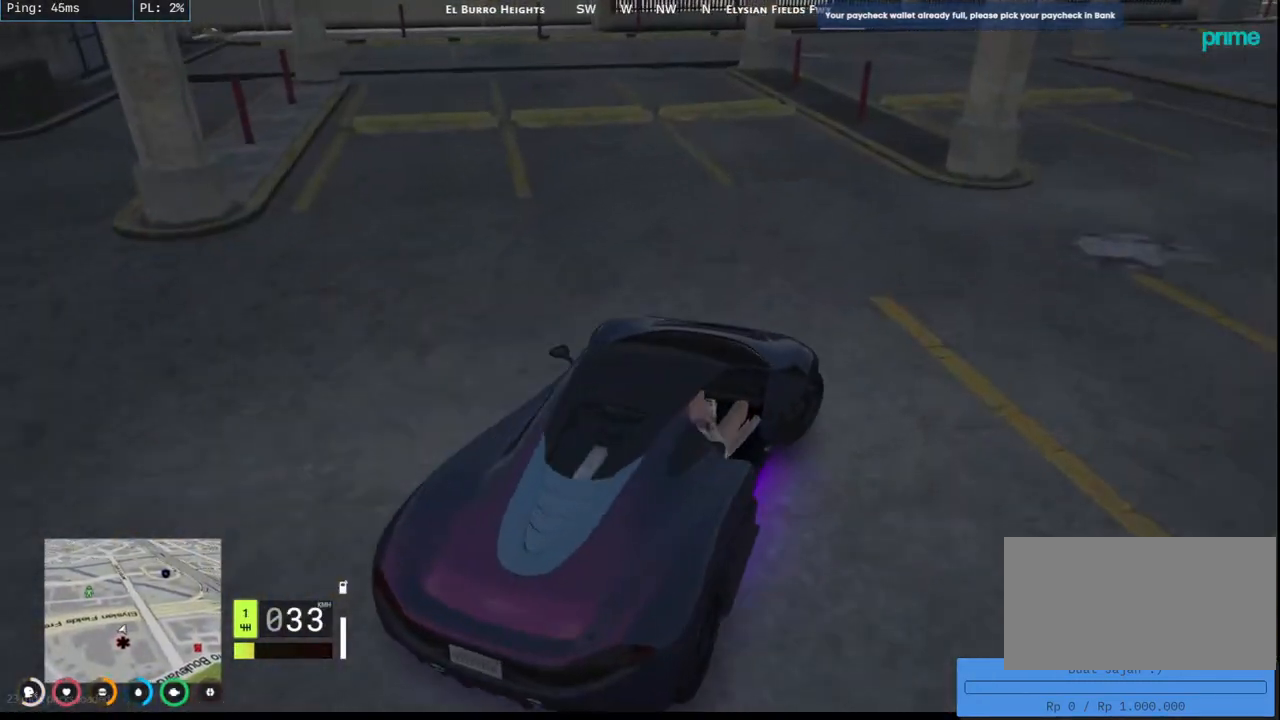
Gameplay with keyboard and mouse; each line is a JSON object with the keys and mouse buttons held at the frame after it. "events" lists presses ("down") and releases ("up") of "a", "ctrl", "d", "e", "q", "s", "shift", "space", "w", "mouse_left", "mouse_wheel", "mouse_right", "mouse_mb4" and "mouse_mb5" between this image and that frame as [ms after this image, input, new state], when the widget could be followed in between. "mouse_left", "mouse_wheel", "mouse_right", "mouse_mb4", "mouse_mb5" = the "left", "wheel", "right", "mb4", "mb5" buttons of the "mouse" list. No other keys are recorded. "wheel" means that the mouse wheel is clicked or scrolled. Mouse movement is not recorded.
{"keys": ["a"], "mouse": [], "events": [[34, "d", "up"], [317, "a", "down"]]}
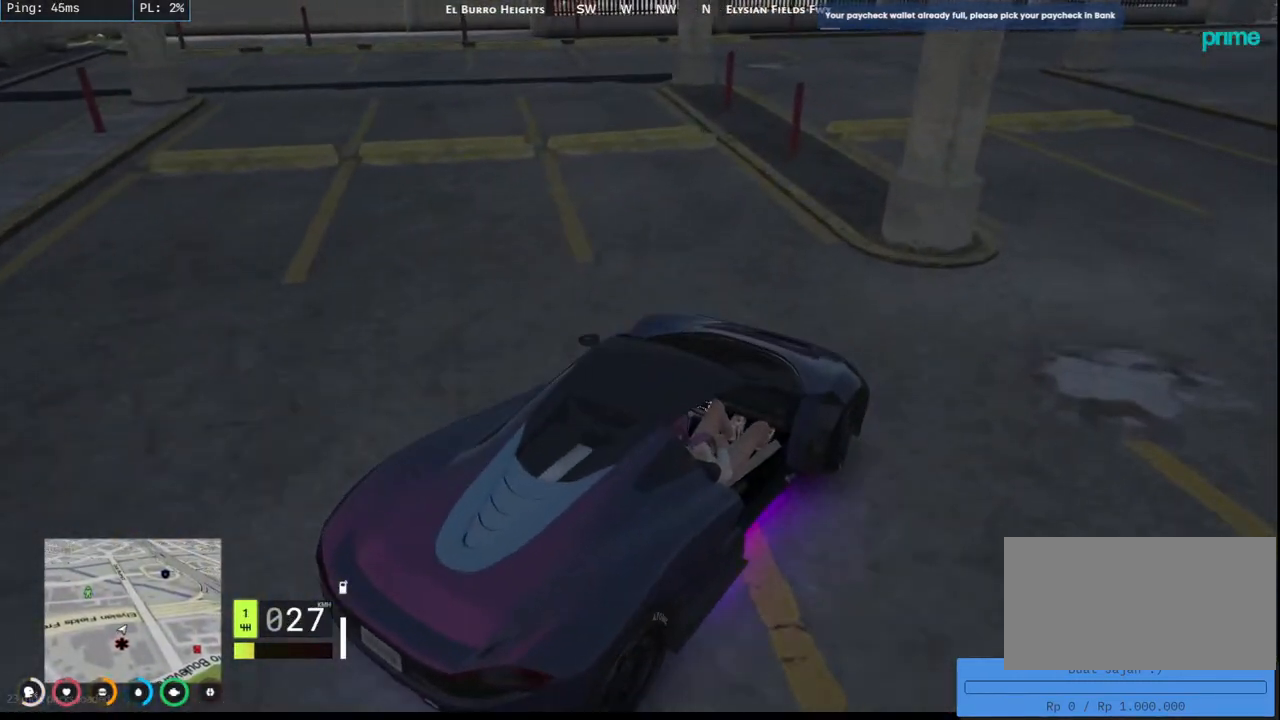
{"keys": ["a"], "mouse": [], "events": [[100, "a", "up"], [250, "a", "down"]]}
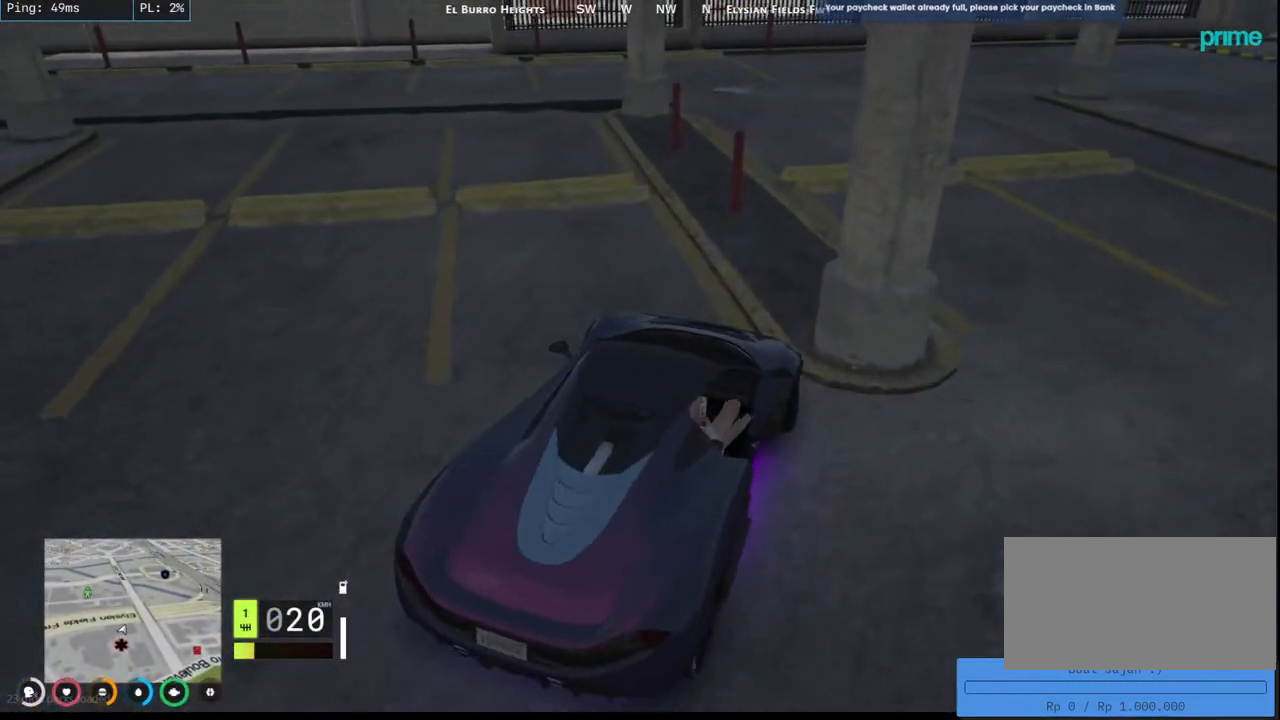
{"keys": ["a"], "mouse": [], "events": []}
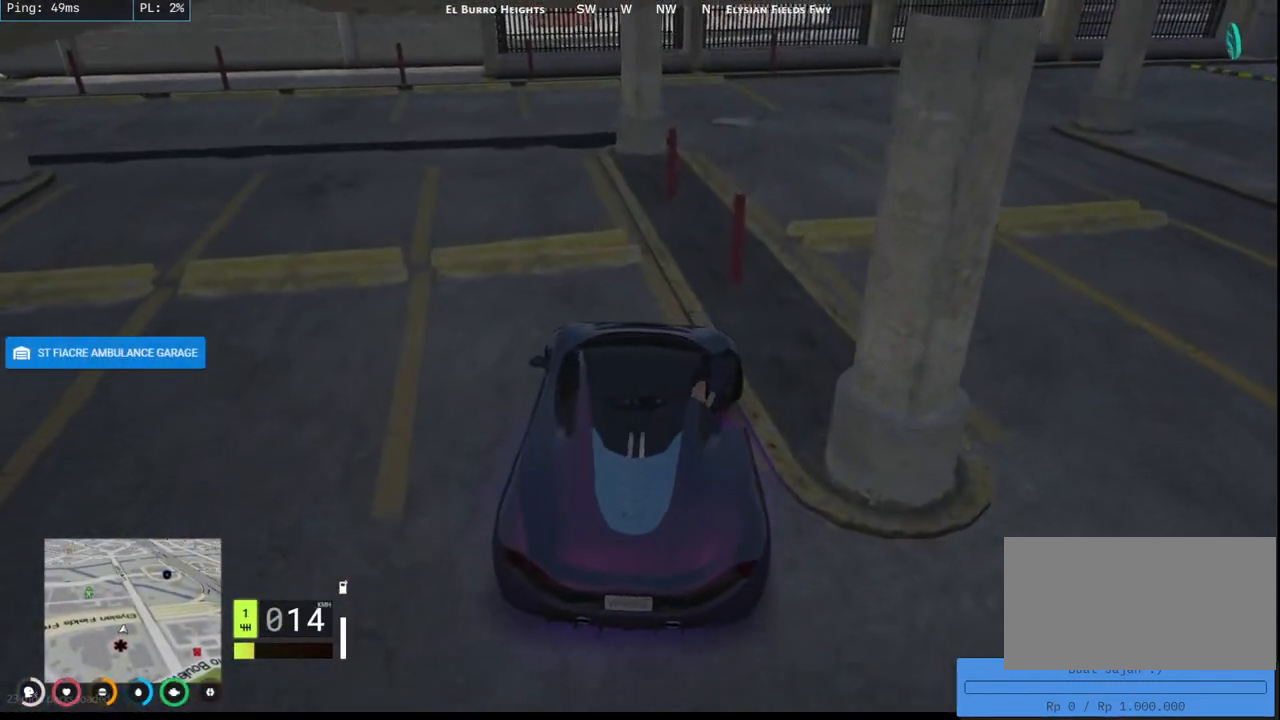
{"keys": [], "mouse": [], "events": [[217, "a", "up"]]}
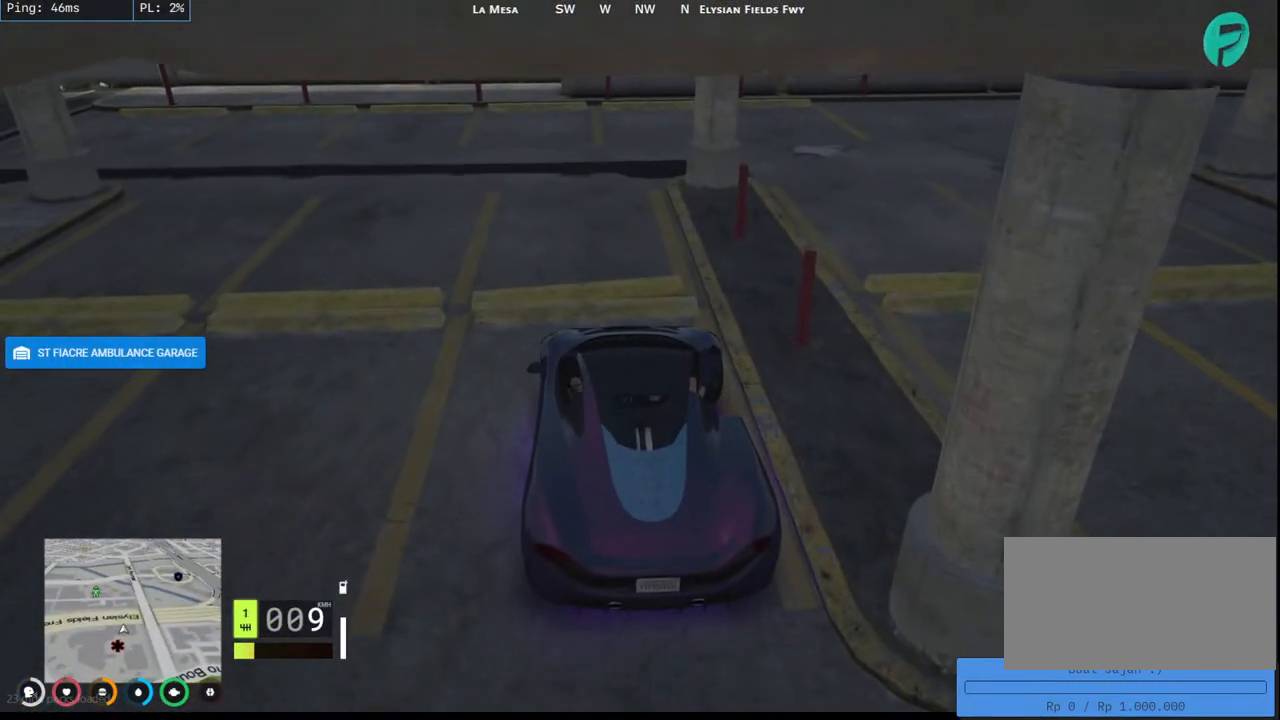
{"keys": ["s"], "mouse": [], "events": [[284, "w", "down"], [334, "w", "up"], [500, "s", "down"]]}
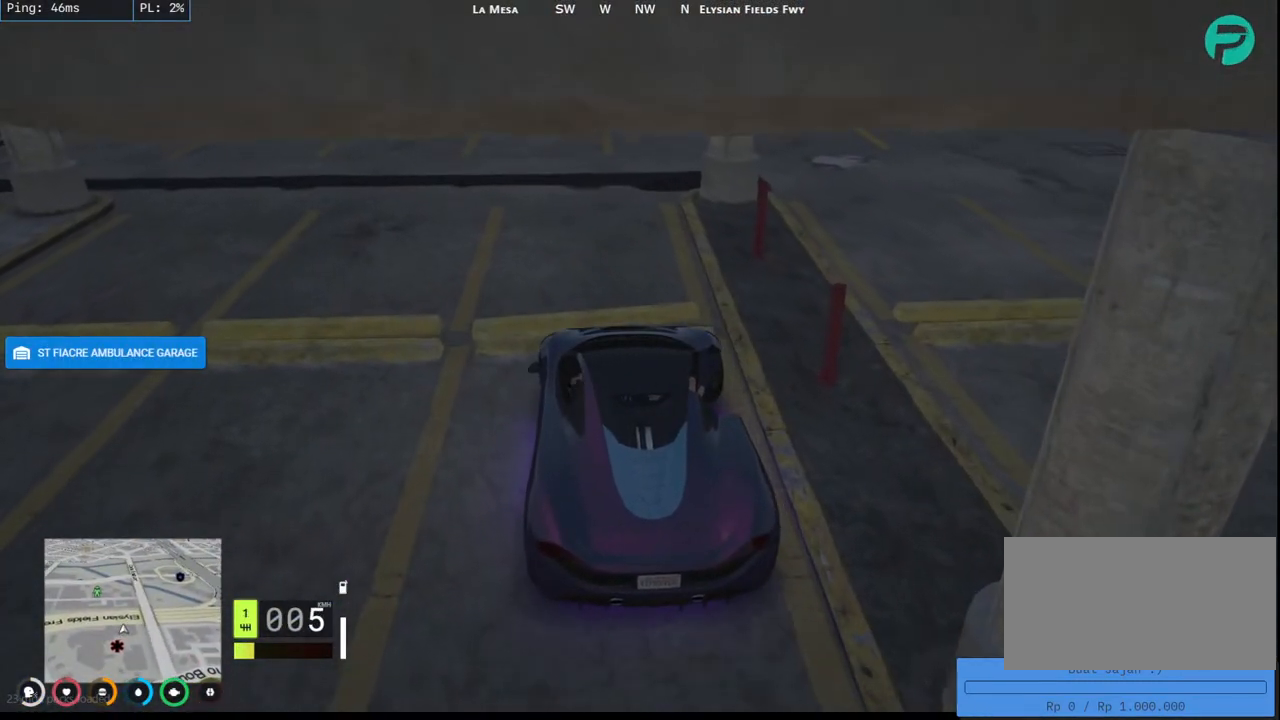
{"keys": [], "mouse": [], "events": [[217, "s", "up"]]}
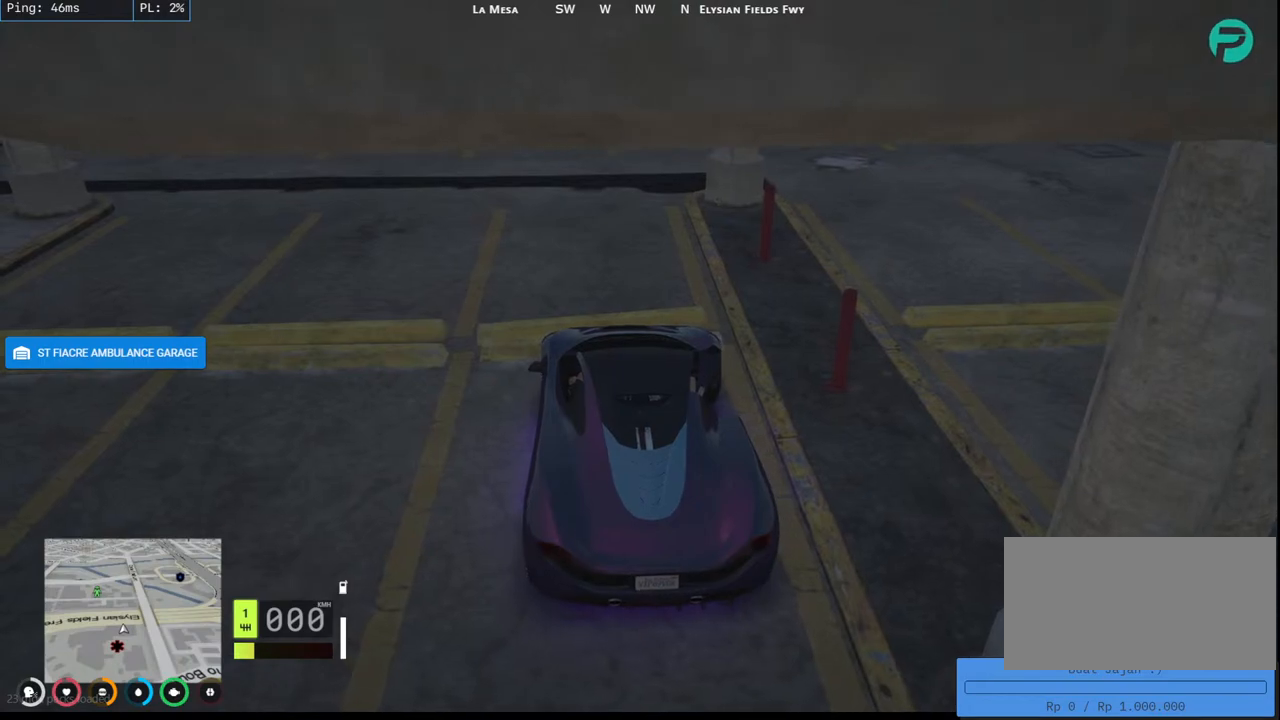
{"keys": [], "mouse": [], "events": []}
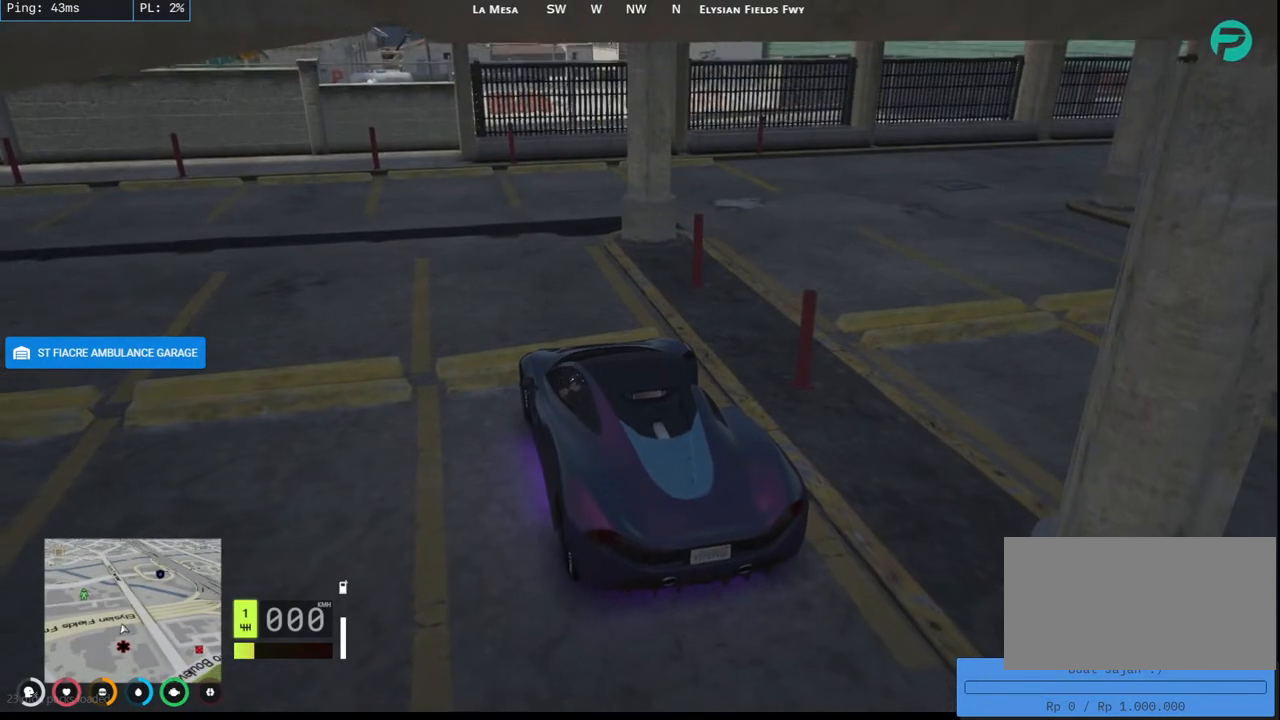
{"keys": [], "mouse": [], "events": []}
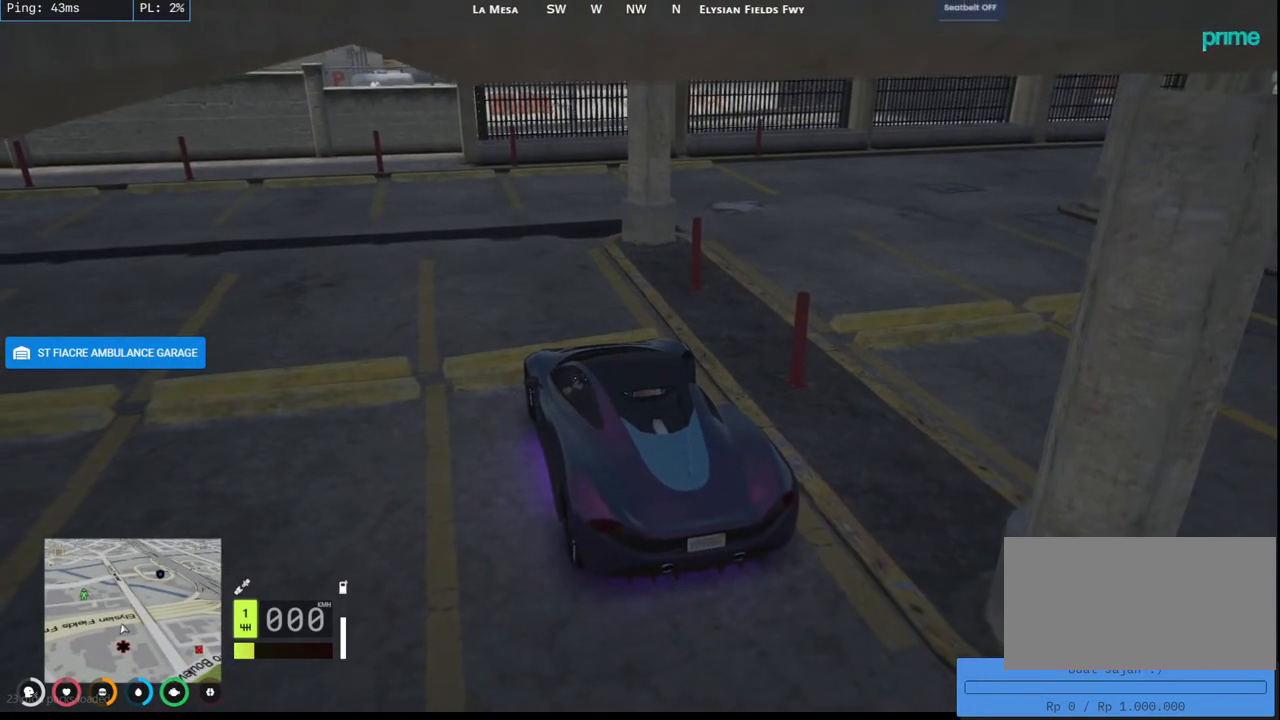
{"keys": [], "mouse": [], "events": []}
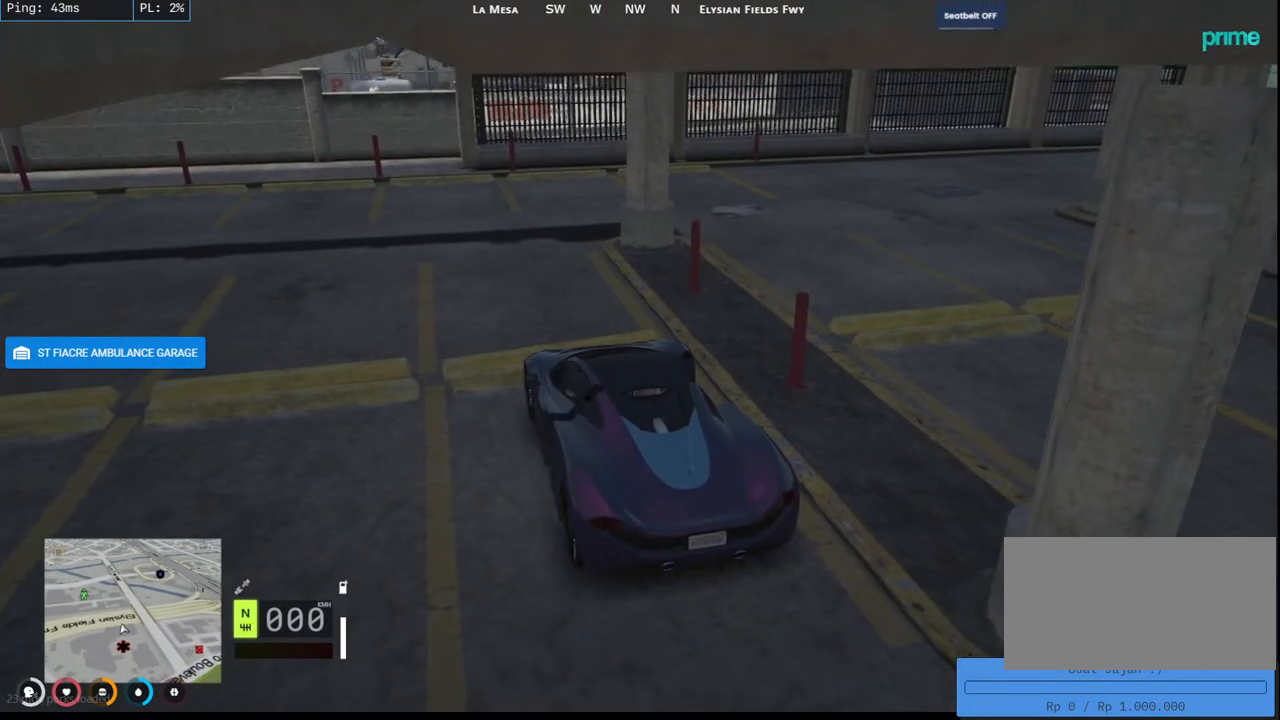
{"keys": [], "mouse": [], "events": []}
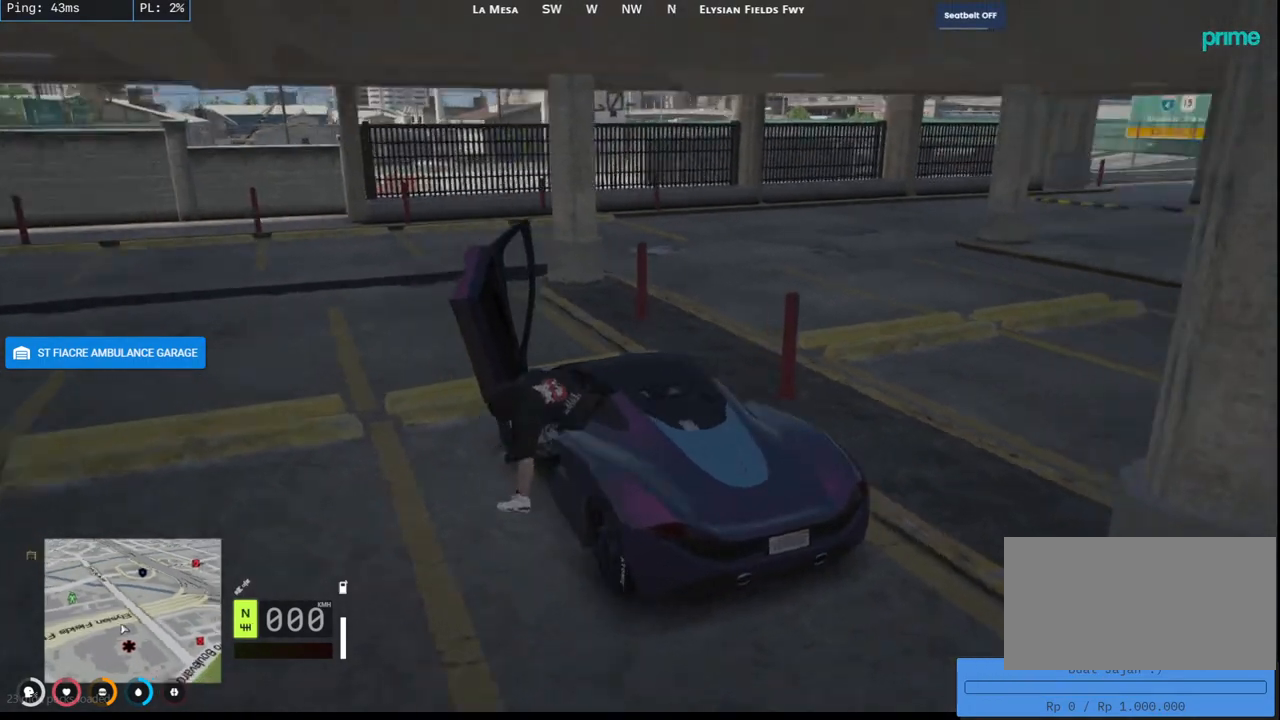
{"keys": [], "mouse": [], "events": []}
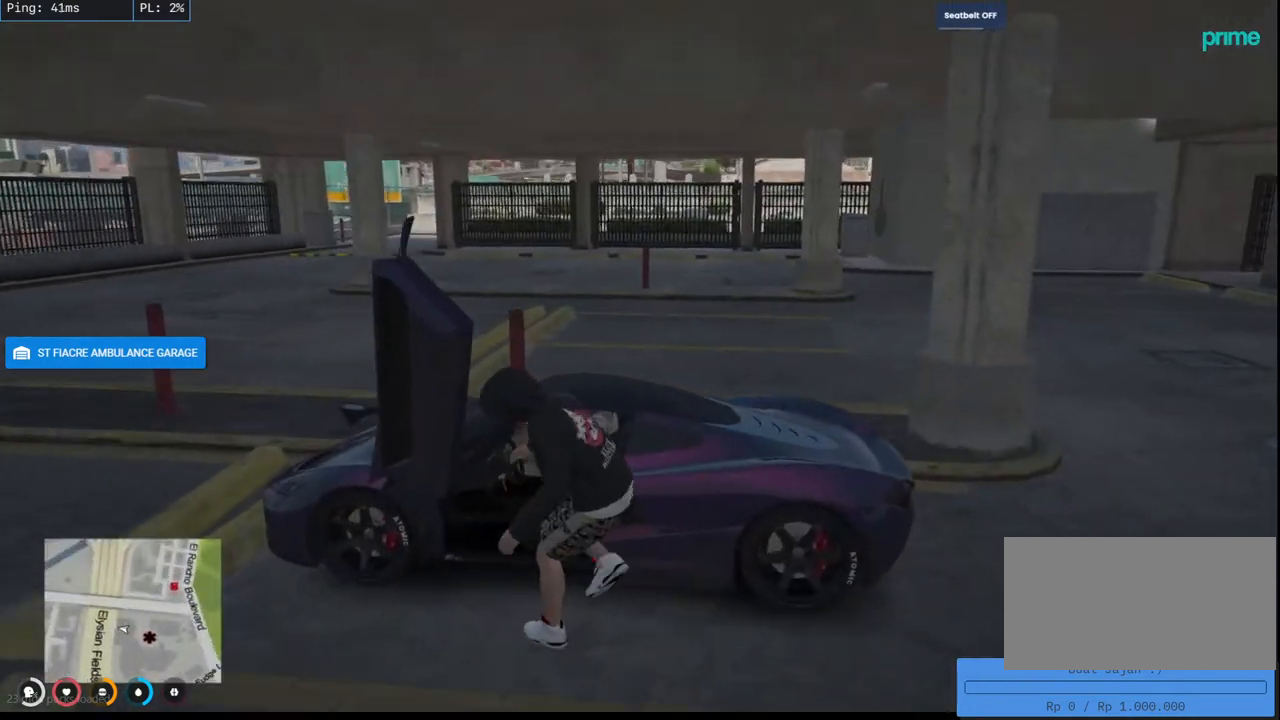
{"keys": [], "mouse": [], "events": []}
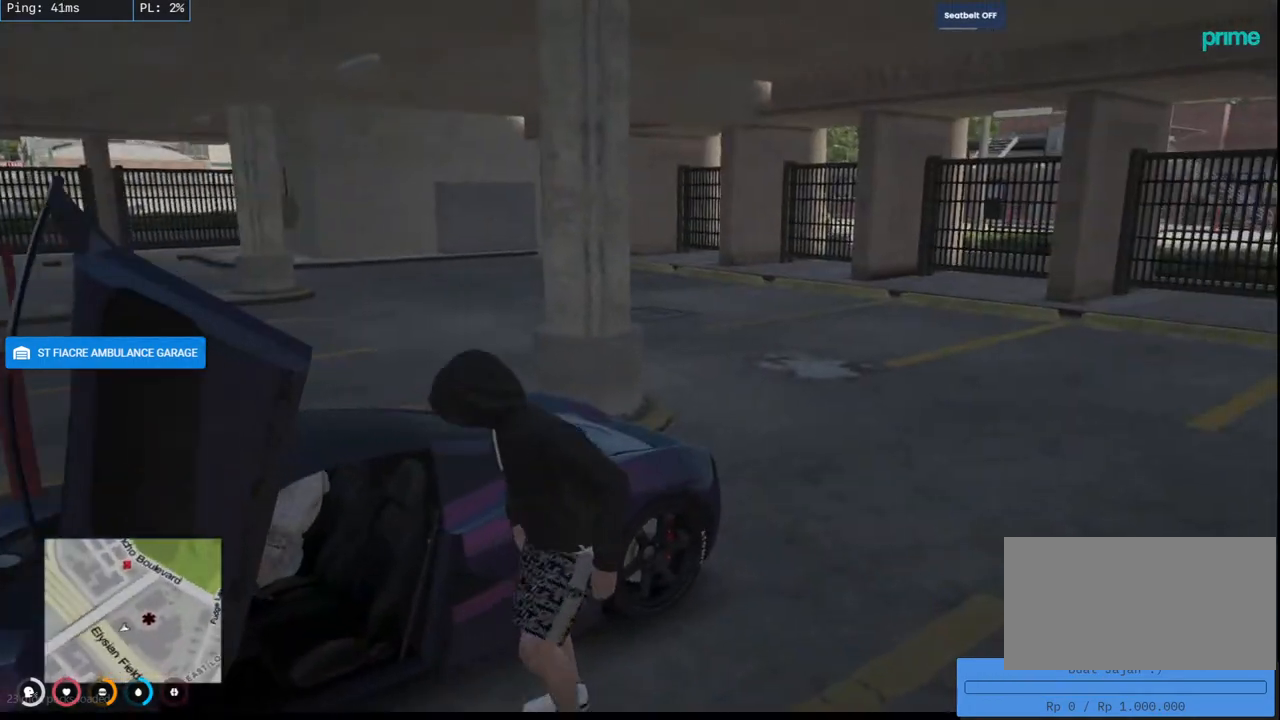
{"keys": [], "mouse": [], "events": []}
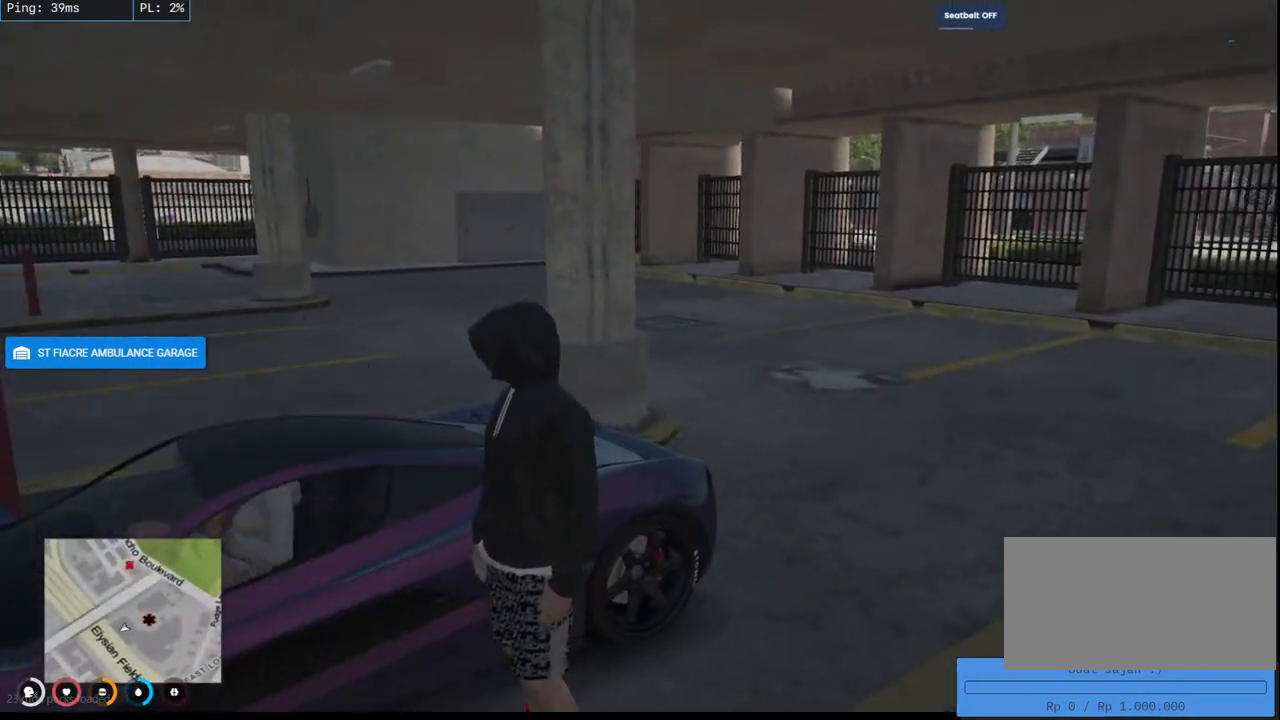
{"keys": [], "mouse": [], "events": []}
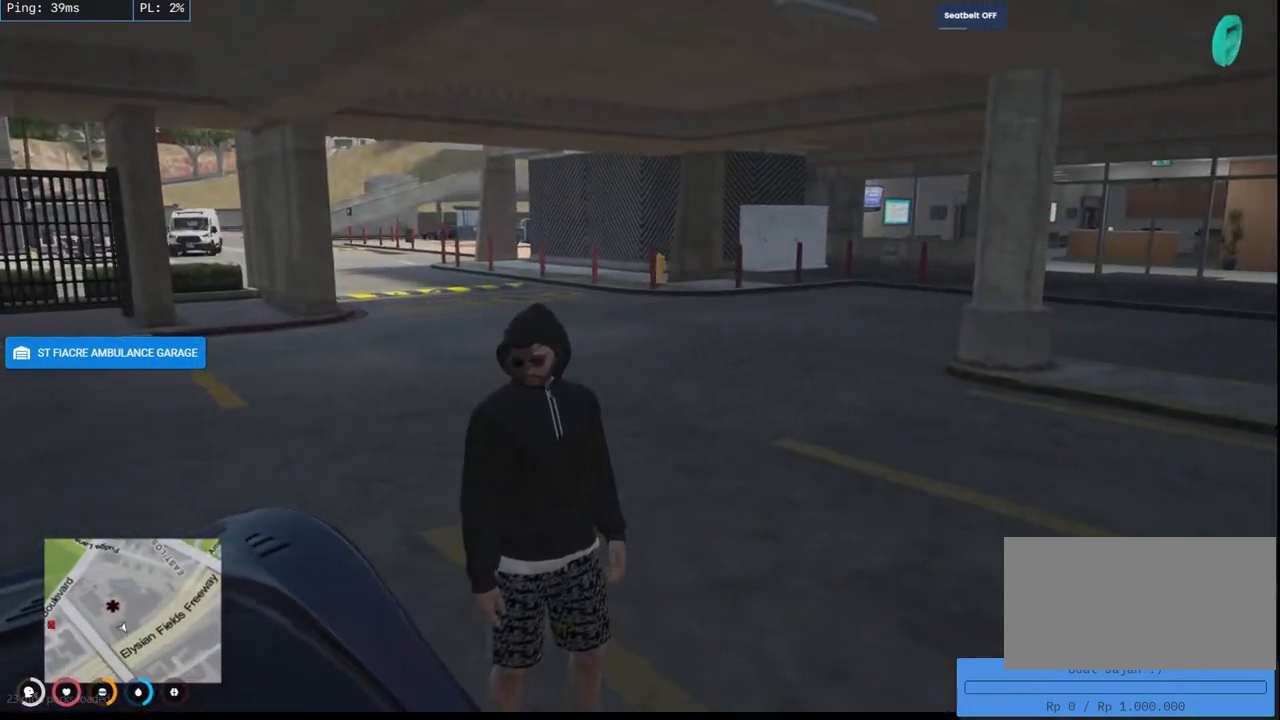
{"keys": [], "mouse": ["mb4"], "events": [[34, "mouse_mb4", "down"]]}
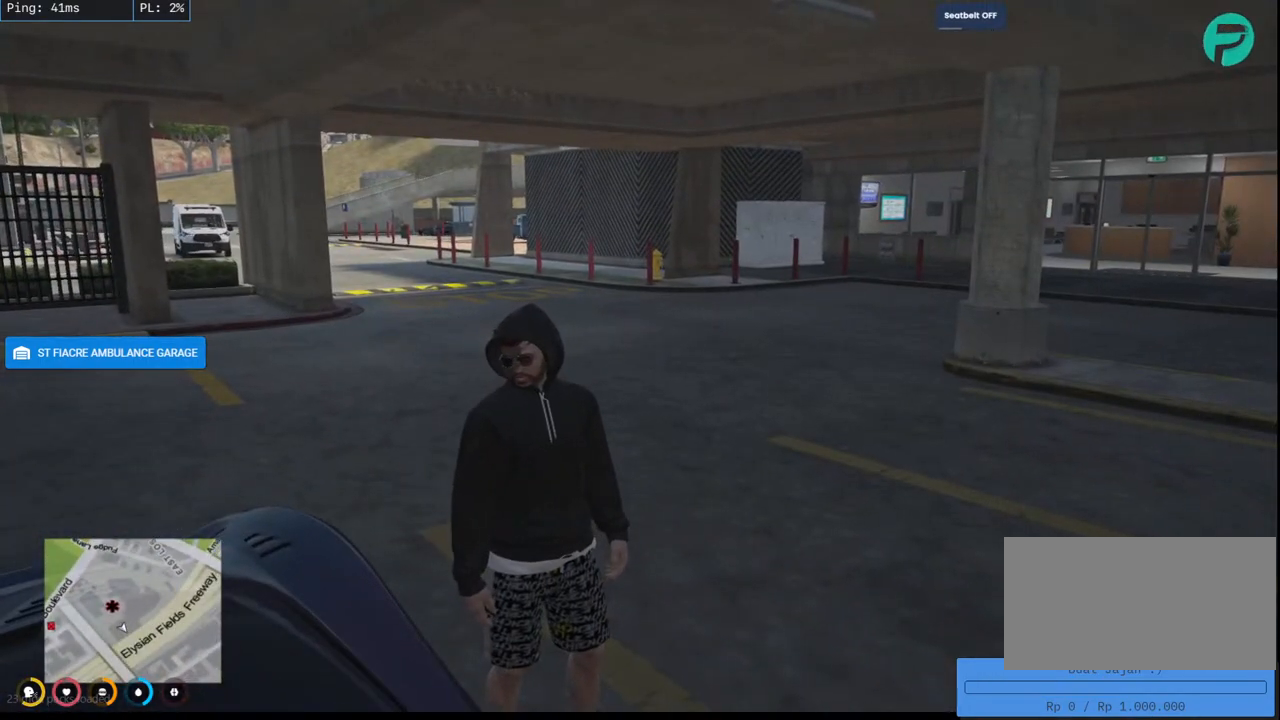
{"keys": [], "mouse": ["mb4"], "events": []}
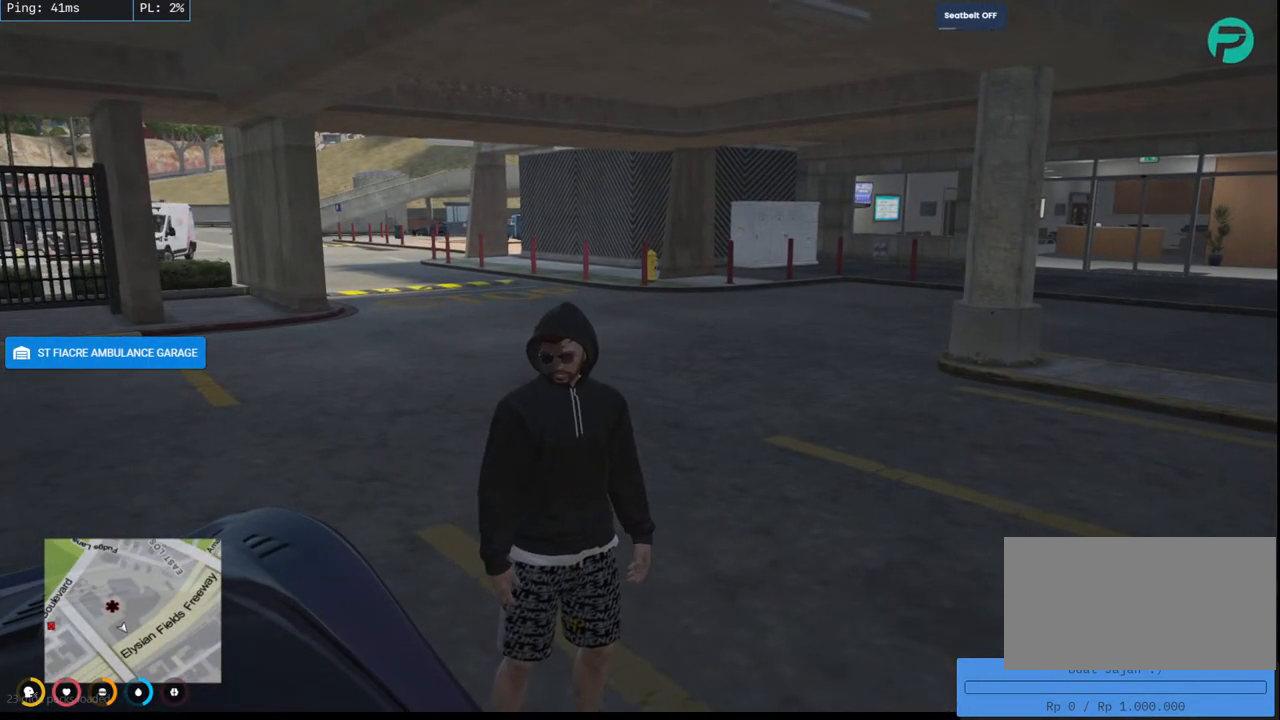
{"keys": ["s"], "mouse": ["mb4"], "events": [[34, "s", "down"]]}
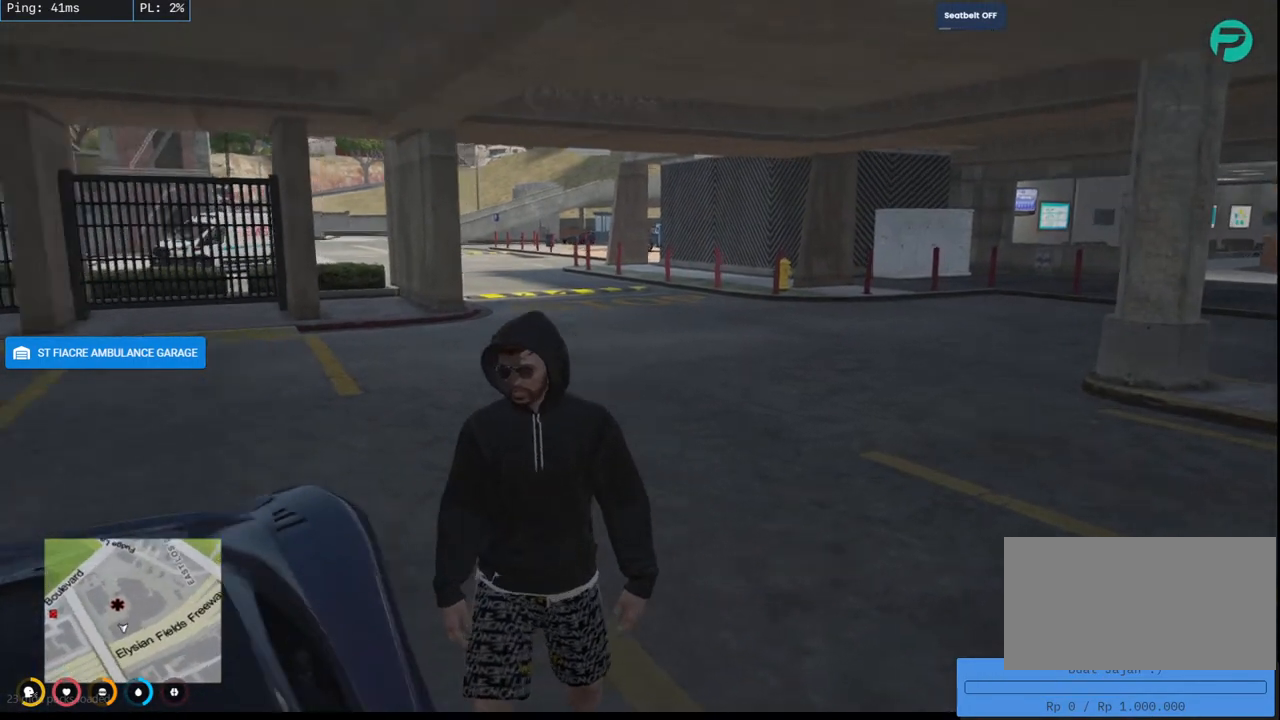
{"keys": ["s"], "mouse": ["mb4"], "events": []}
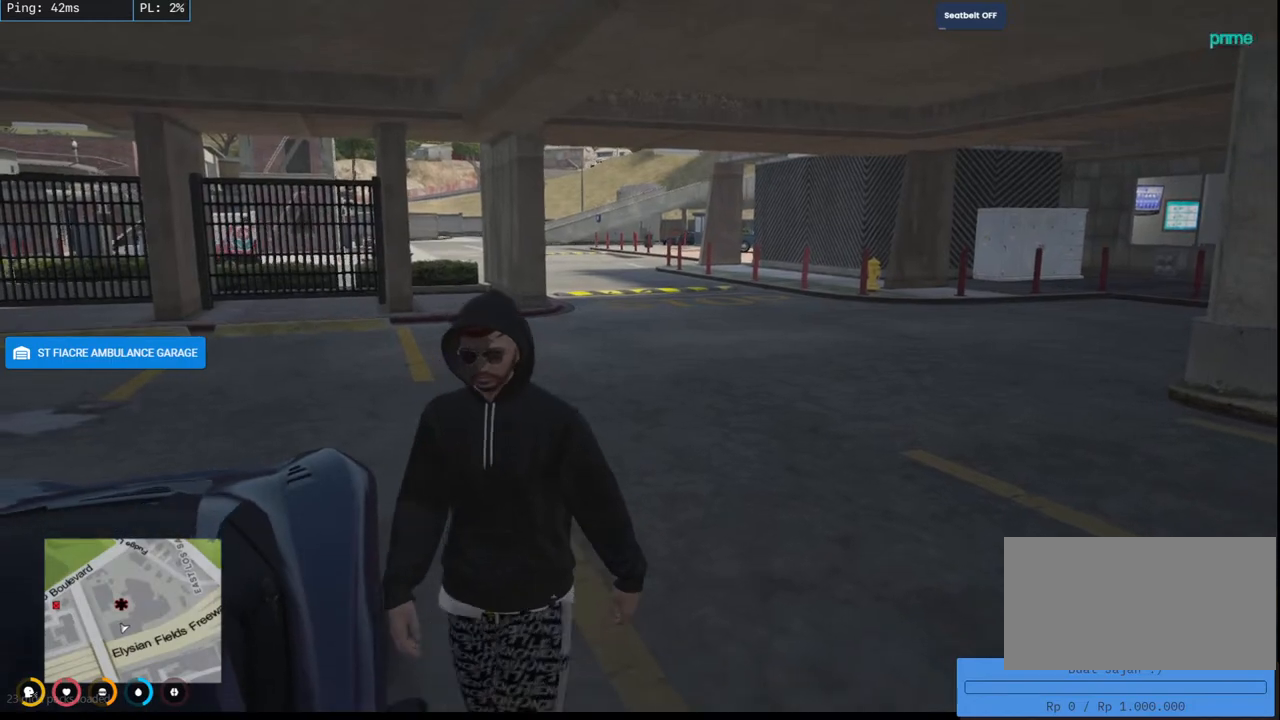
{"keys": ["s"], "mouse": ["mb4"], "events": [[134, "d", "down"], [417, "d", "up"]]}
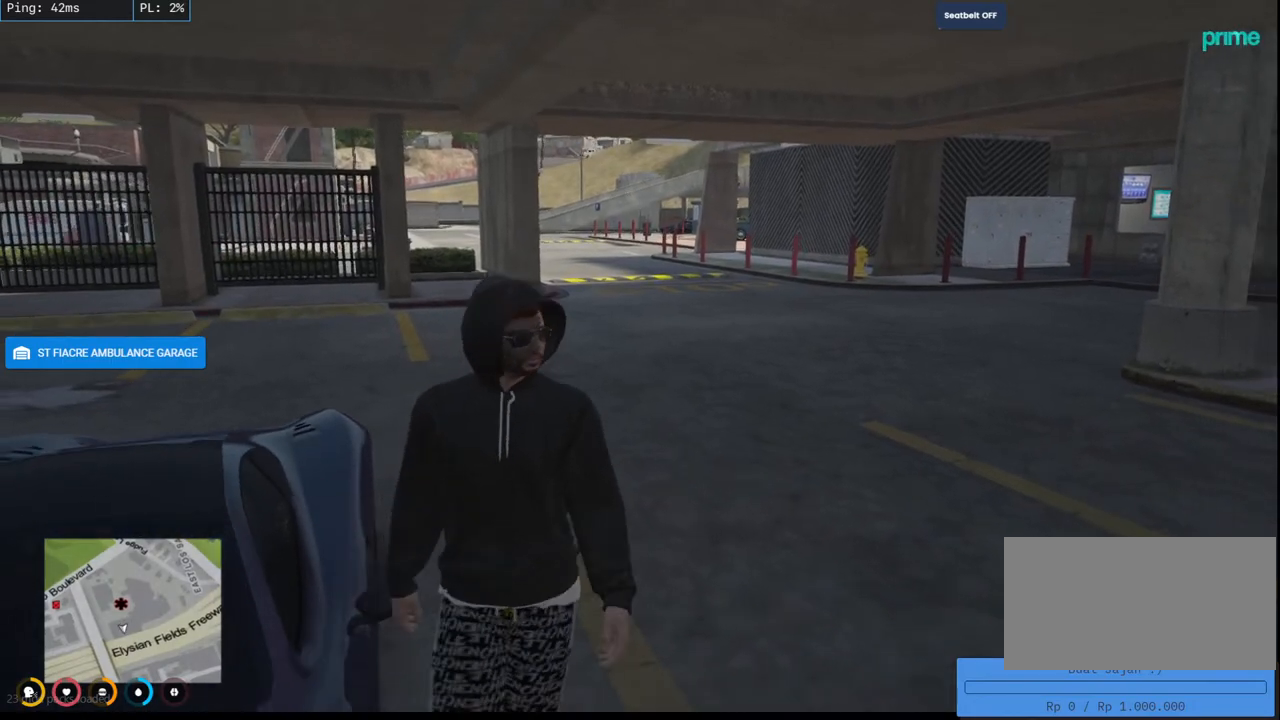
{"keys": [], "mouse": ["mb4"], "events": [[417, "s", "up"]]}
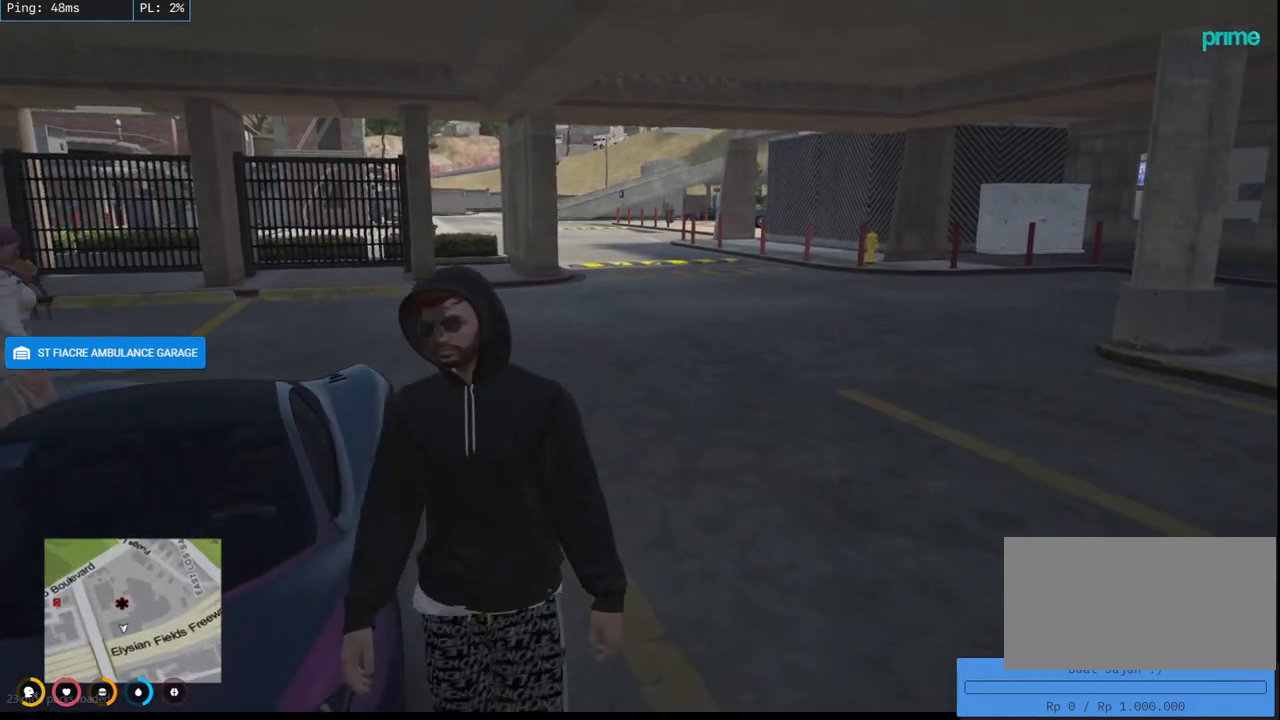
{"keys": ["w"], "mouse": ["mb4"], "events": [[300, "w", "down"]]}
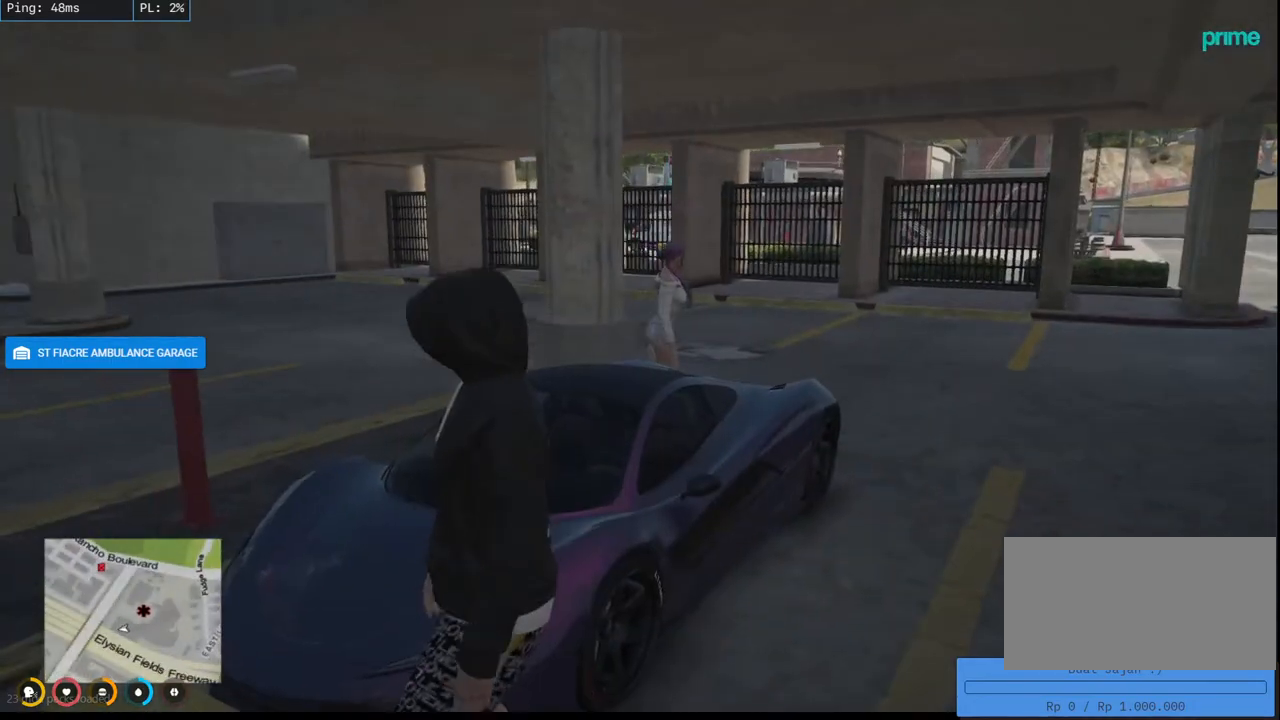
{"keys": ["d", "w"], "mouse": ["mb4"], "events": [[17, "d", "down"]]}
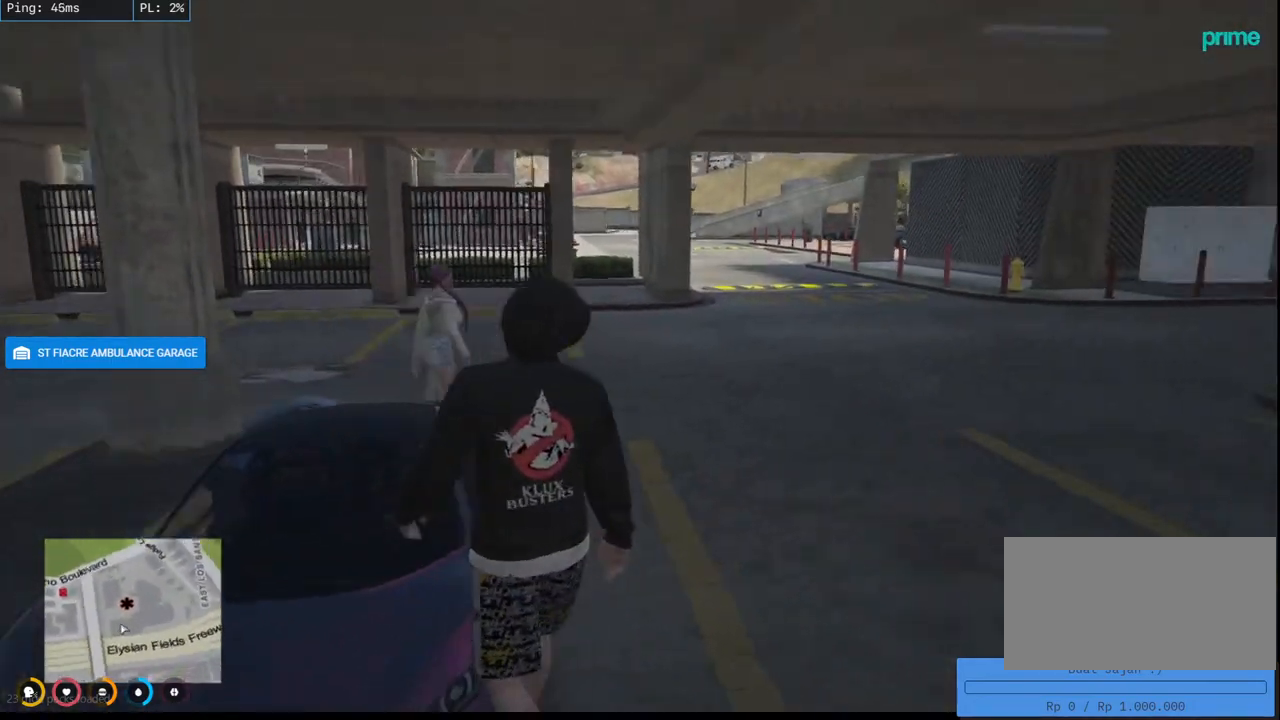
{"keys": ["w"], "mouse": ["mb4"], "events": [[117, "d", "up"]]}
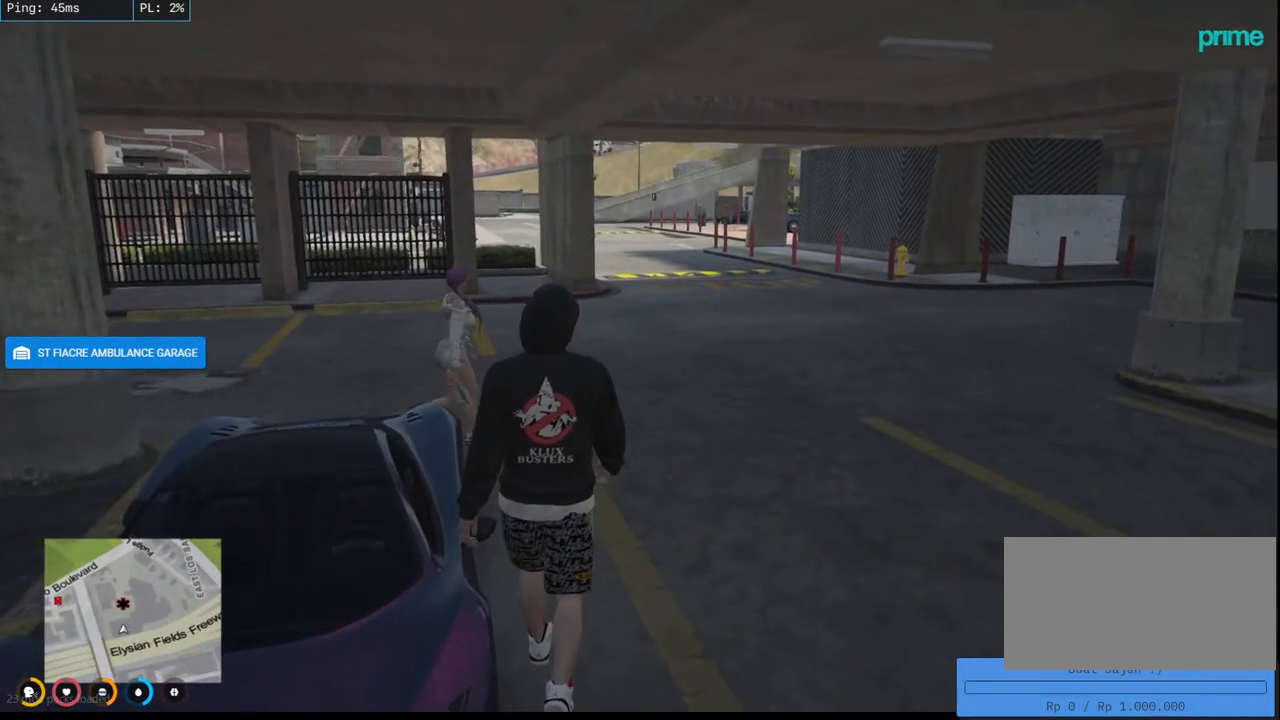
{"keys": ["w"], "mouse": ["mb4"], "events": []}
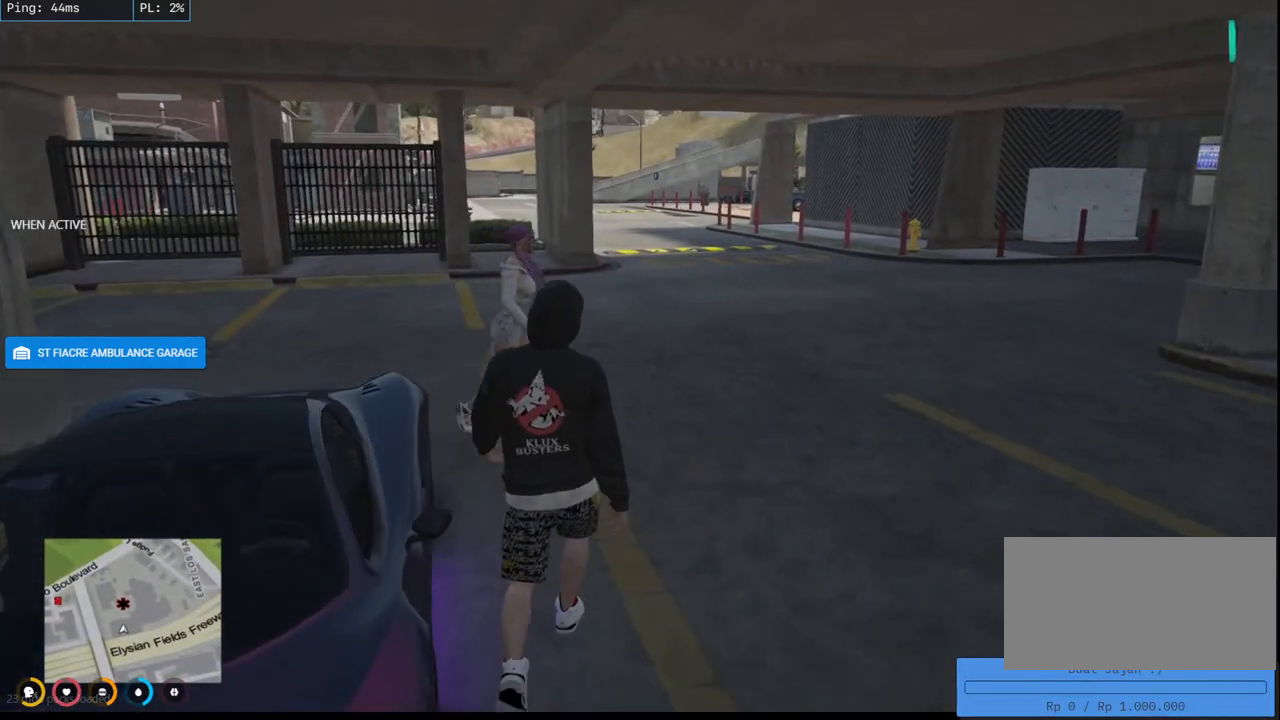
{"keys": ["w"], "mouse": ["mb4"], "events": []}
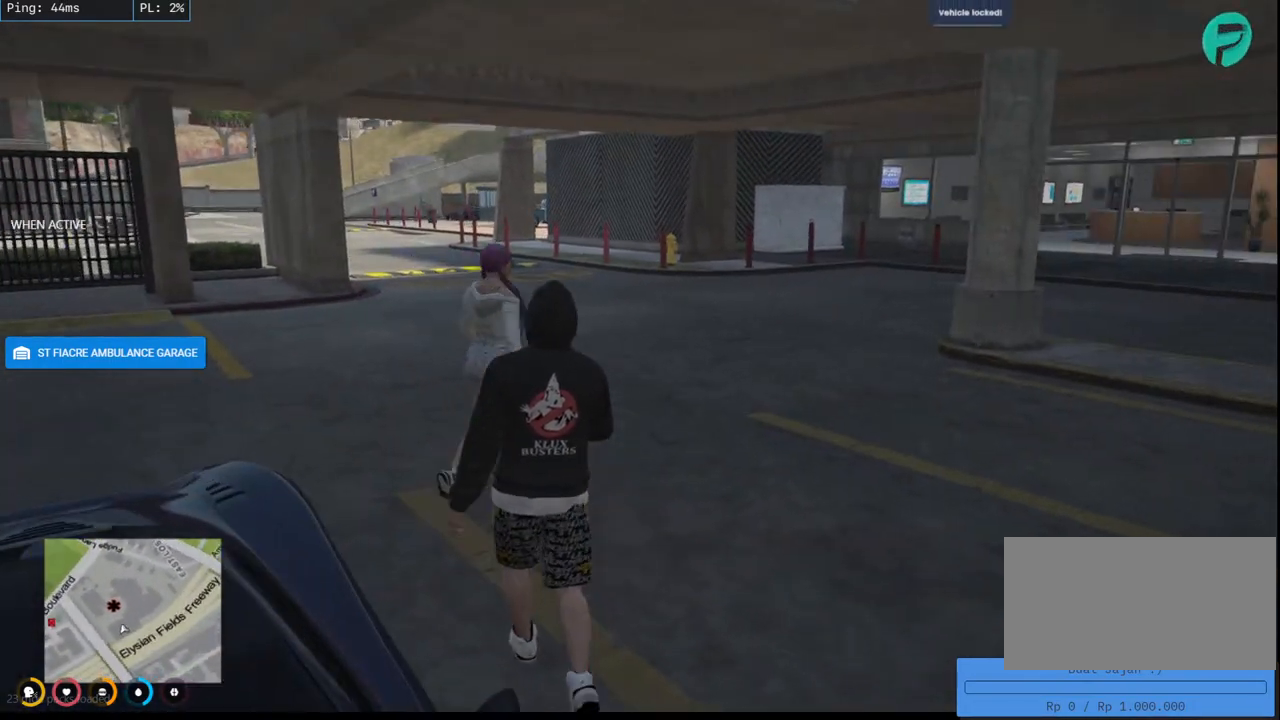
{"keys": ["w"], "mouse": [], "events": [[467, "mouse_mb4", "up"]]}